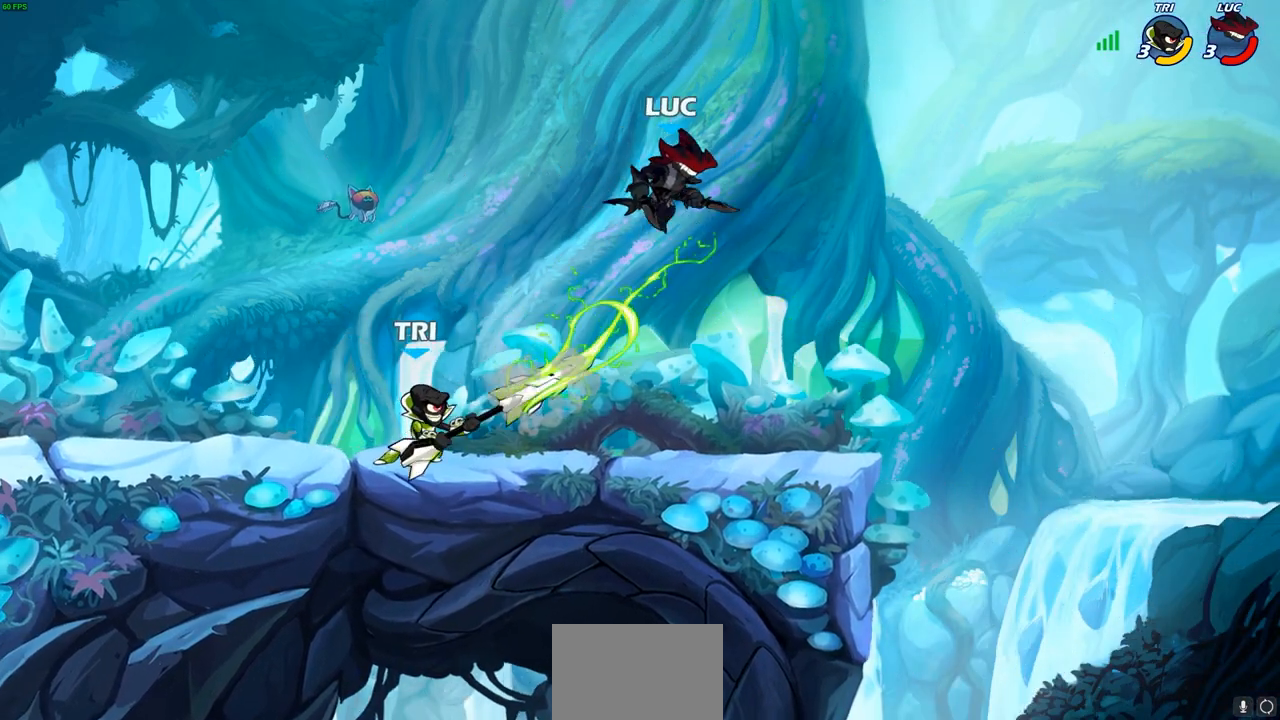
Gameplay with a controller (PlayStation layout); each line is a JSON object with the inputs held at the frame after it. "events" lists button and stick changes between this image and that frame as [ms after this image, input, new state], when the widget could be followed in between.
{"buttons": ["CIRCLE"], "left_stick": "left", "right_stick": "center", "events": [[50, "R2", "up"], [67, "left_stick", "down-left"], [317, "left_stick", "left"], [383, "R2", "down"], [417, "CIRCLE", "down"], [500, "R2", "up"]]}
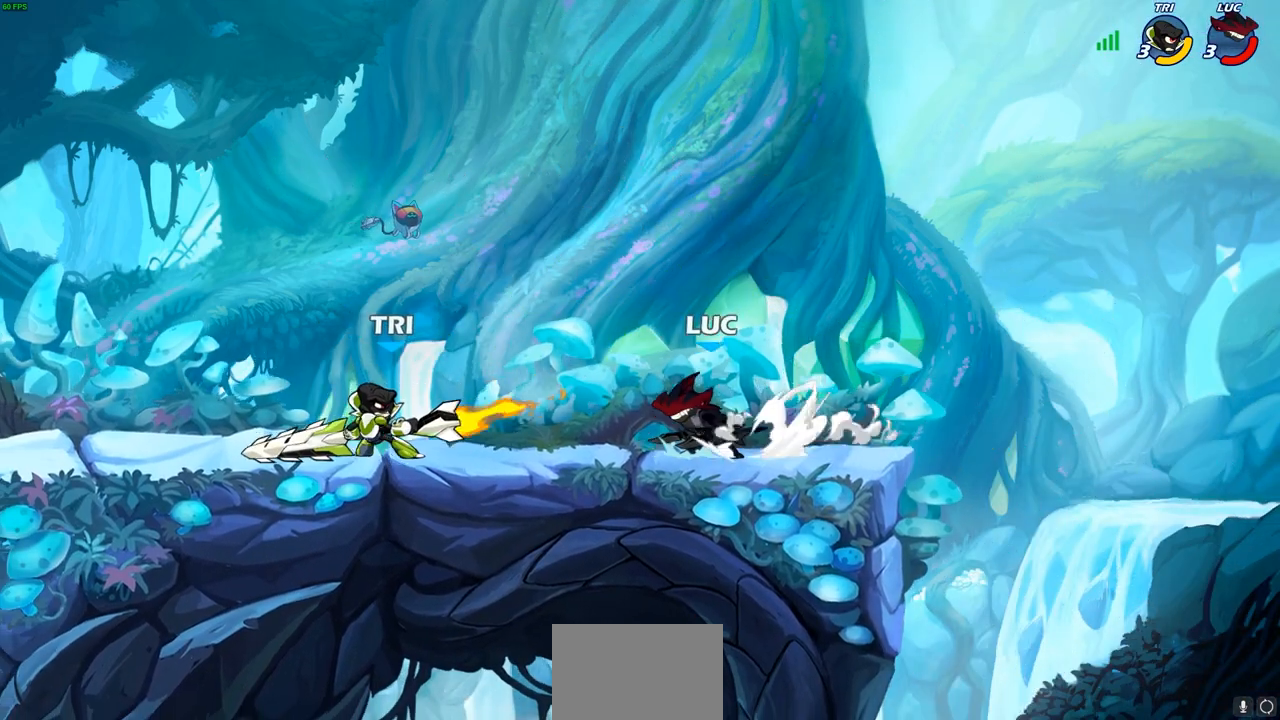
{"buttons": [], "left_stick": "center", "right_stick": "center", "events": [[167, "CIRCLE", "up"], [350, "left_stick", "center"]]}
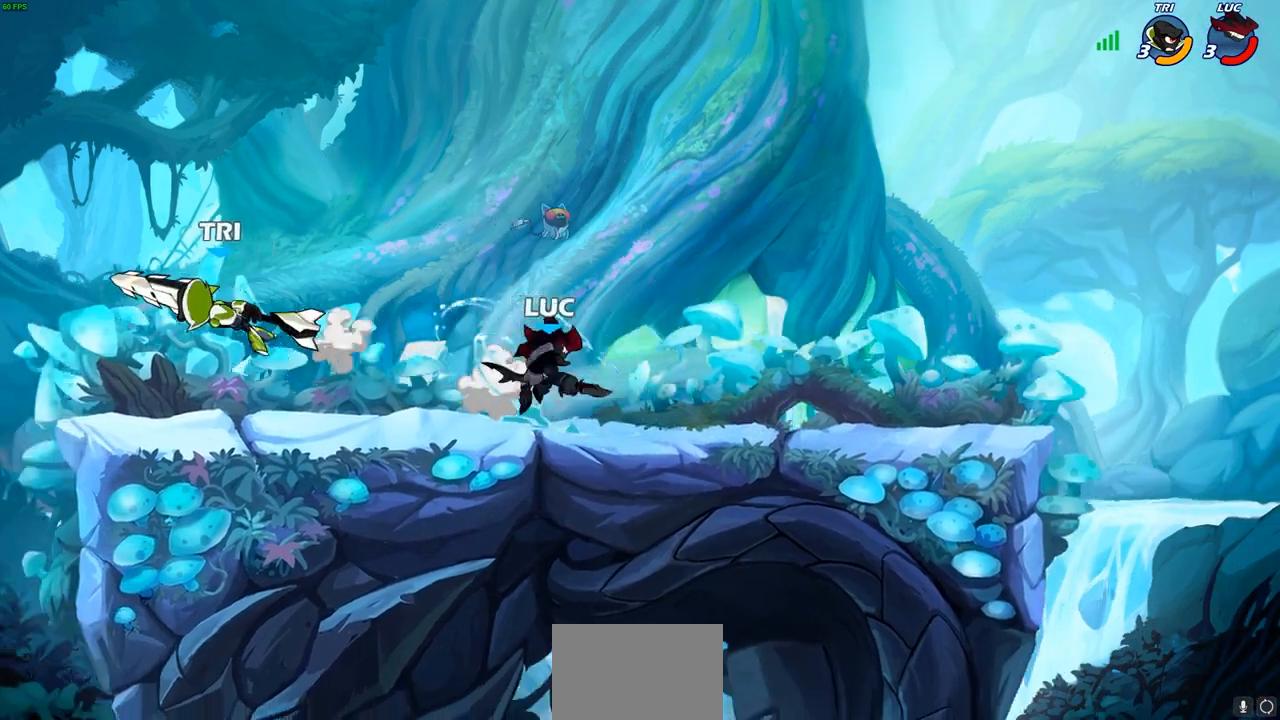
{"buttons": [], "left_stick": "center", "right_stick": "center", "events": [[233, "left_stick", "left"], [317, "left_stick", "center"]]}
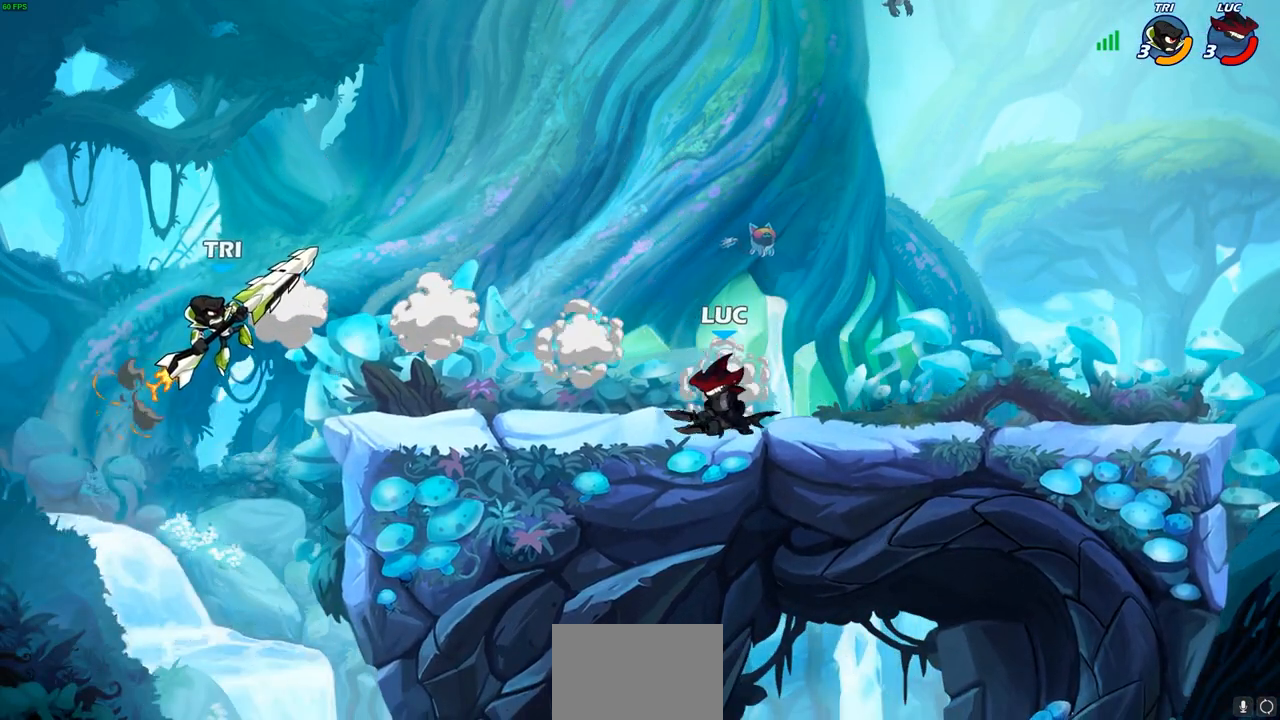
{"buttons": [], "left_stick": "center", "right_stick": "center", "events": [[217, "left_stick", "left"], [250, "R2", "down"], [283, "CIRCLE", "down"], [333, "left_stick", "center"], [367, "CIRCLE", "up"], [367, "R2", "up"]]}
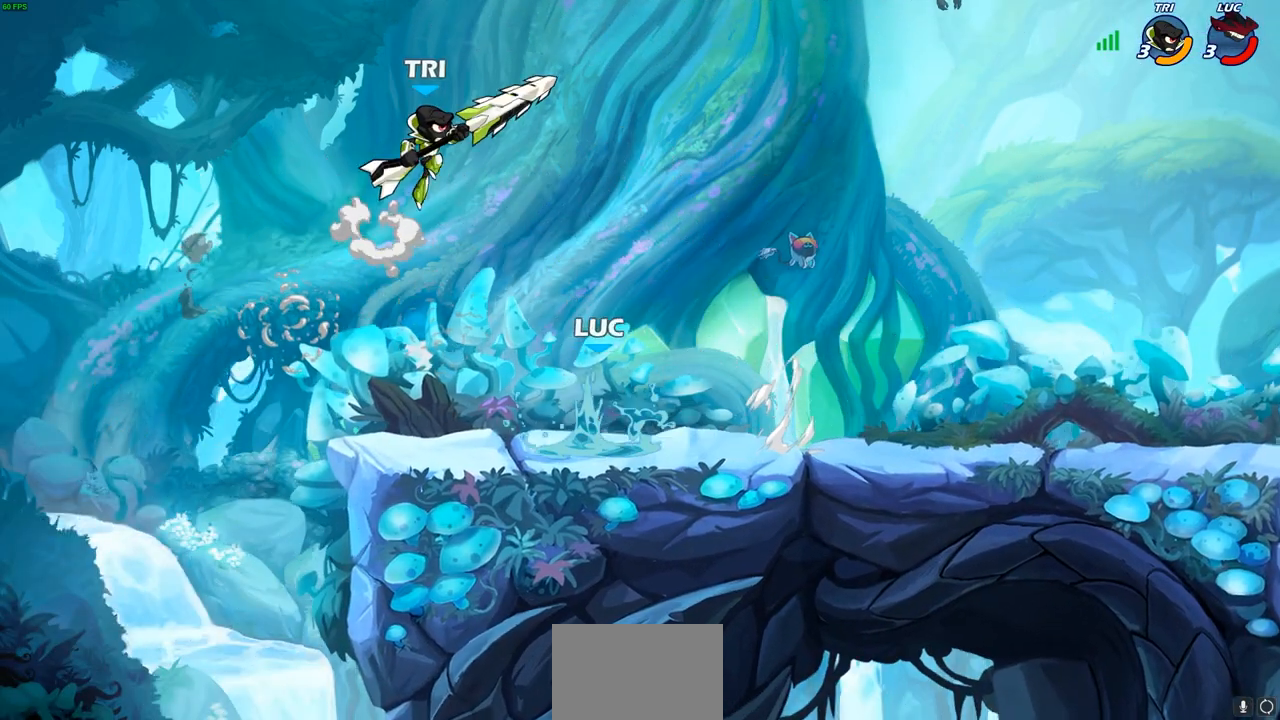
{"buttons": [], "left_stick": "right", "right_stick": "center", "events": [[50, "left_stick", "left"], [233, "left_stick", "center"], [417, "left_stick", "right"]]}
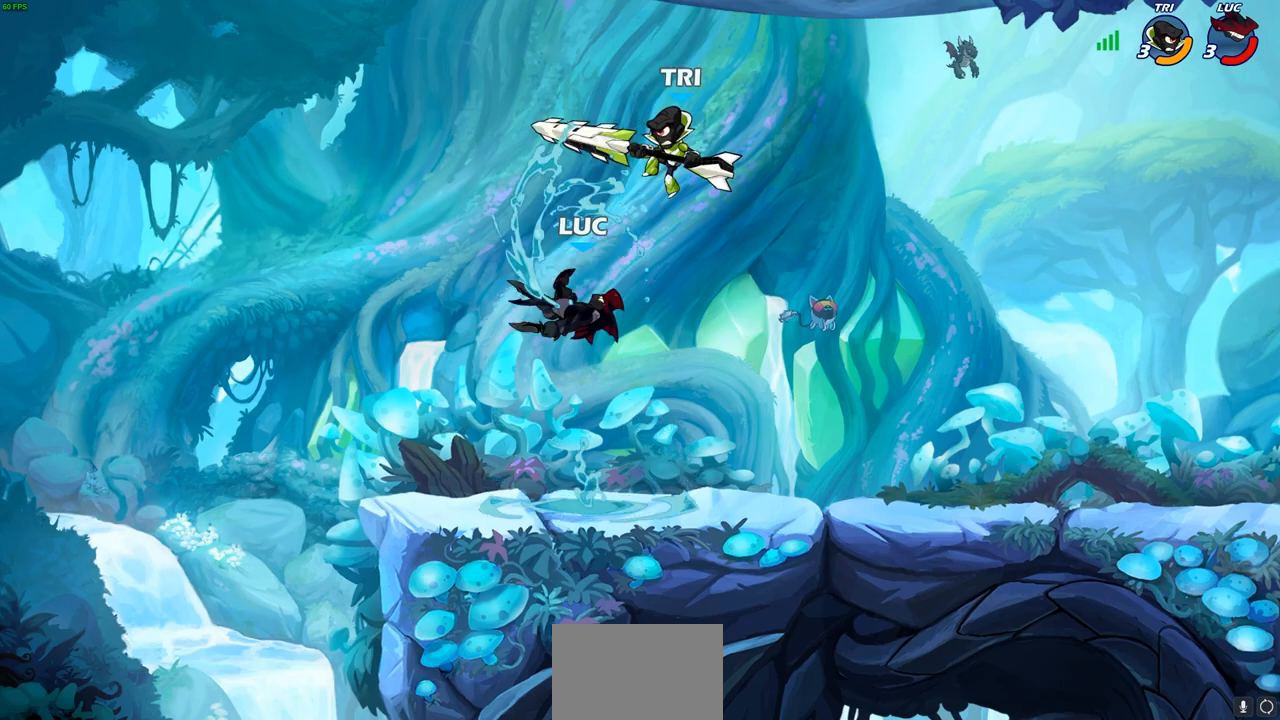
{"buttons": [], "left_stick": "left", "right_stick": "center", "events": [[333, "left_stick", "down"], [467, "left_stick", "left"]]}
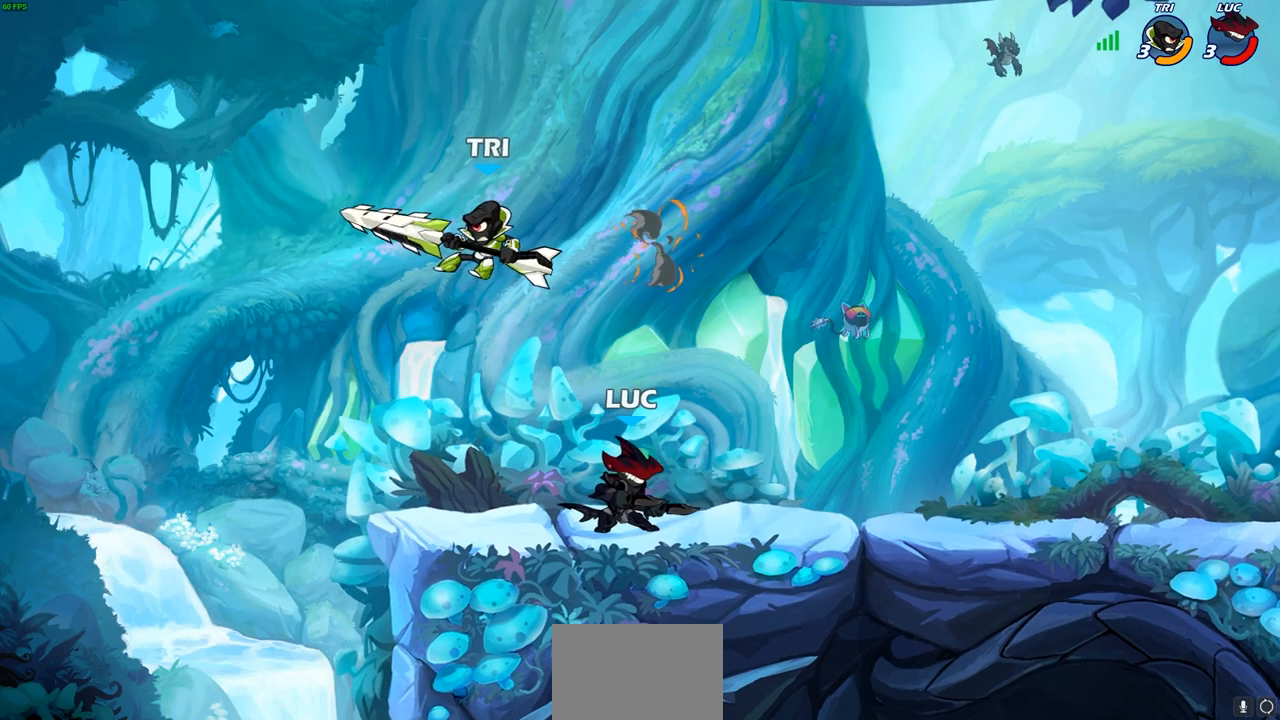
{"buttons": [], "left_stick": "up-right", "right_stick": "center", "events": [[17, "left_stick", "up-left"], [67, "CROSS", "down"], [83, "R2", "down"], [133, "R2", "up"], [133, "SQUARE", "down"], [133, "left_stick", "center"], [167, "CROSS", "up"], [217, "SQUARE", "up"], [250, "CIRCLE", "down"], [283, "CIRCLE", "up"], [383, "left_stick", "up-right"]]}
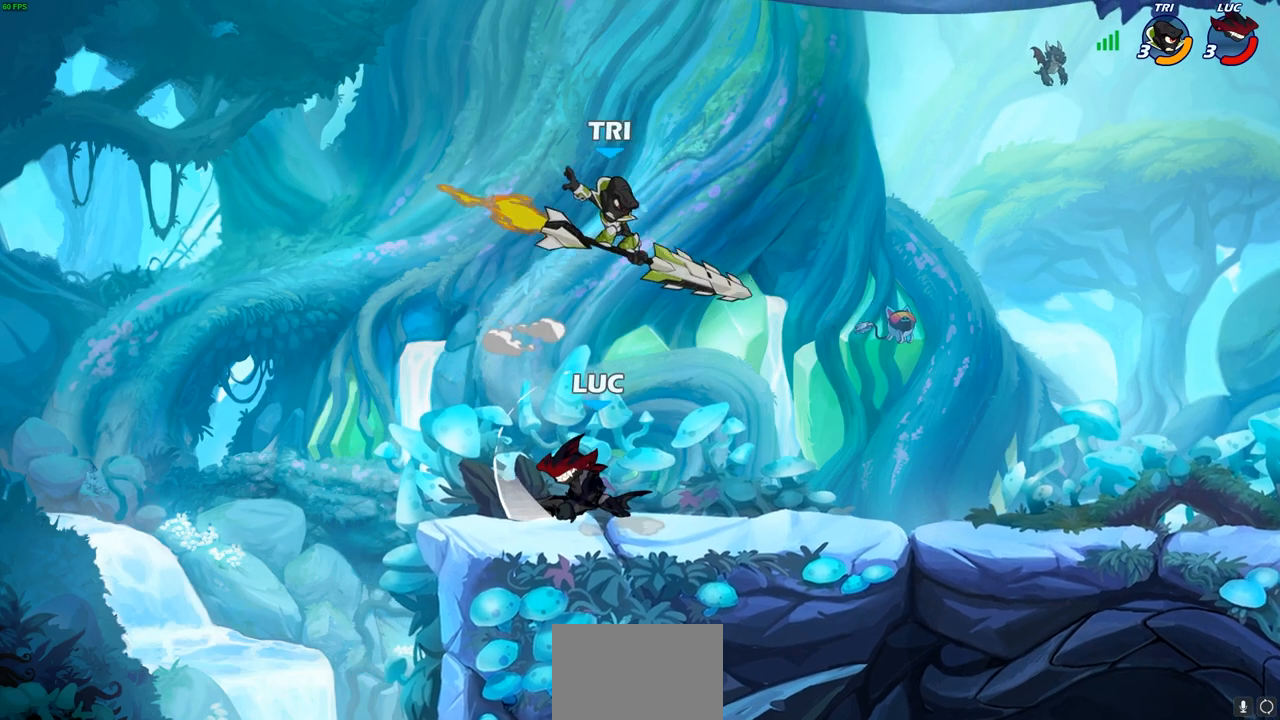
{"buttons": ["SQUARE"], "left_stick": "right", "right_stick": "center", "events": [[17, "left_stick", "center"], [167, "left_stick", "up-right"], [217, "left_stick", "right"], [317, "R2", "down"], [350, "SQUARE", "down"], [500, "R2", "up"]]}
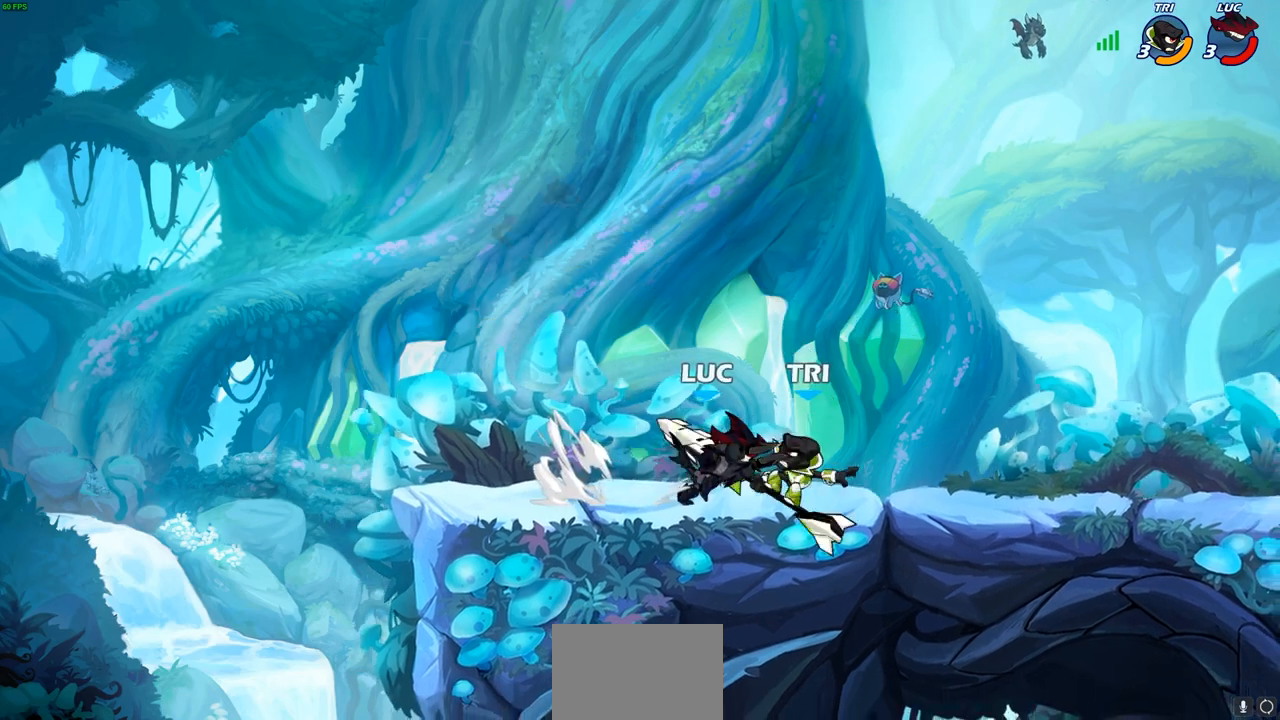
{"buttons": ["SQUARE", "R2"], "left_stick": "down", "right_stick": "center", "events": [[50, "SQUARE", "up"], [67, "left_stick", "center"], [250, "left_stick", "right"], [383, "left_stick", "down"], [400, "R2", "down"], [433, "SQUARE", "down"]]}
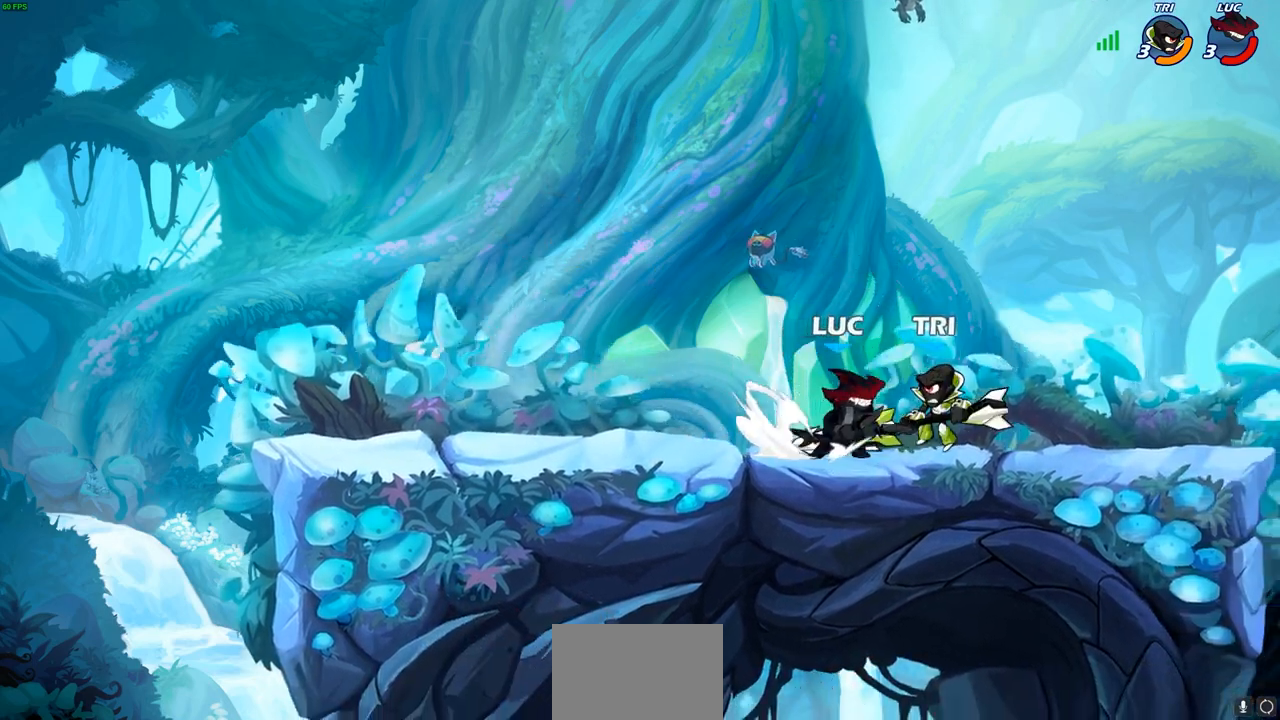
{"buttons": [], "left_stick": "left", "right_stick": "center", "events": [[33, "SQUARE", "up"], [50, "R2", "up"], [100, "left_stick", "center"], [300, "CIRCLE", "down"], [383, "CIRCLE", "up"], [417, "left_stick", "left"]]}
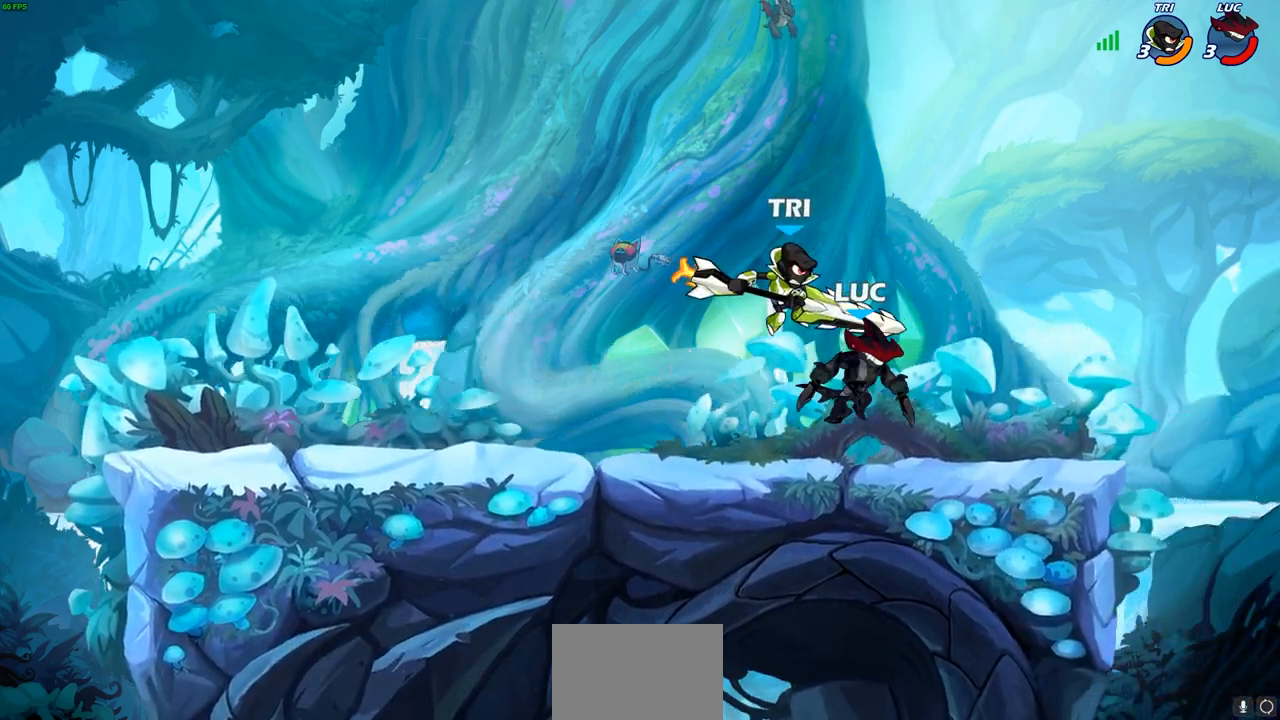
{"buttons": ["R2"], "left_stick": "right", "right_stick": "center", "events": [[150, "R2", "down"], [333, "left_stick", "right"], [383, "R2", "up"], [433, "R2", "down"]]}
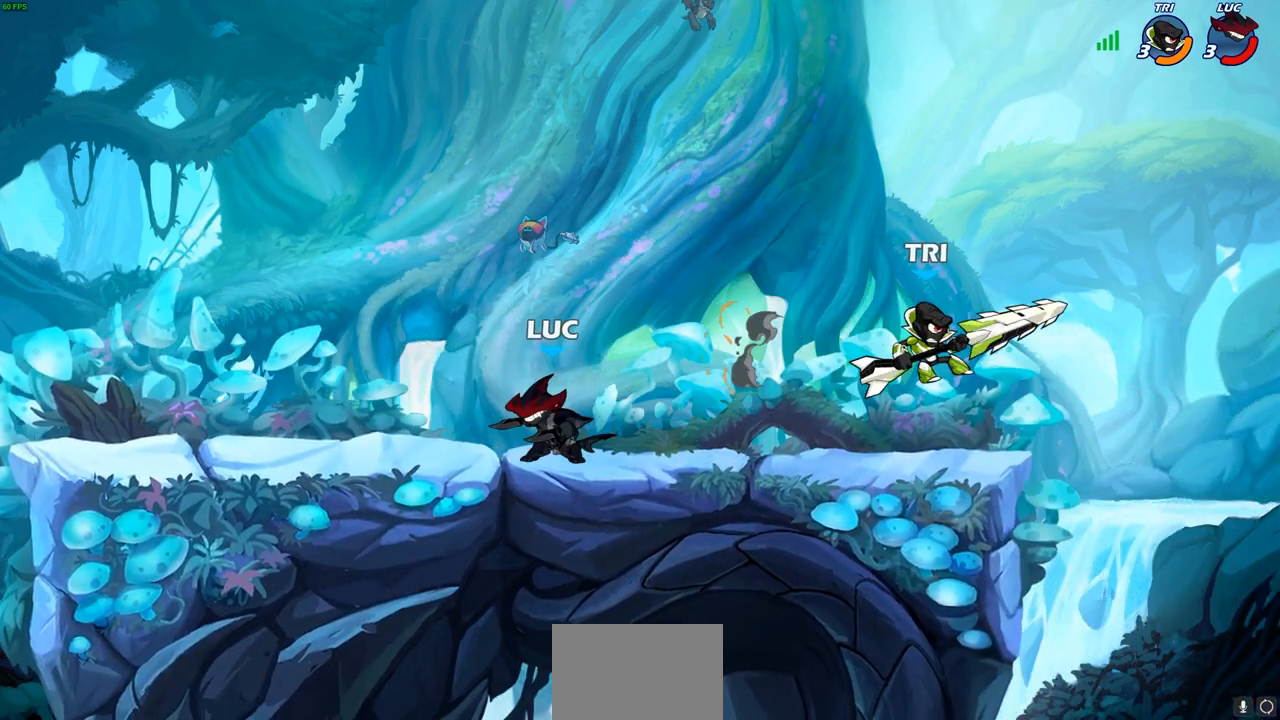
{"buttons": [], "left_stick": "left", "right_stick": "center", "events": [[133, "R2", "up"], [167, "left_stick", "up-left"], [317, "R2", "down"], [500, "R2", "up"], [500, "left_stick", "left"]]}
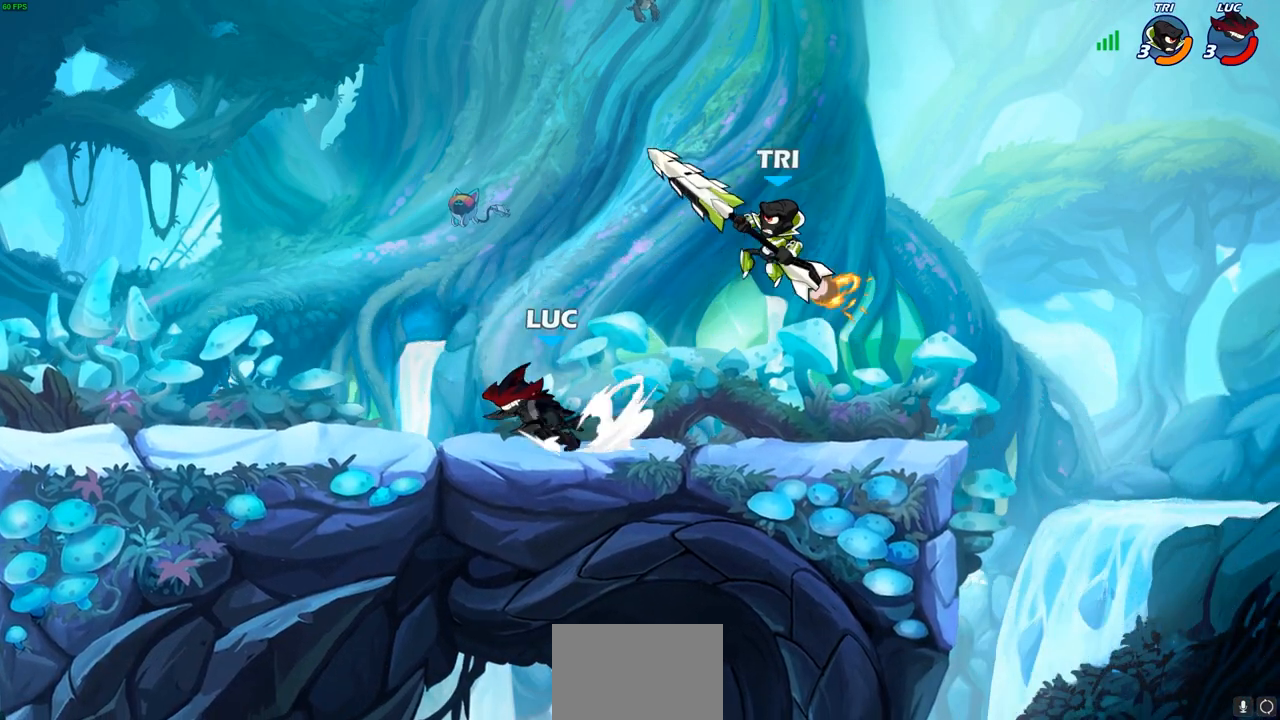
{"buttons": [], "left_stick": "center", "right_stick": "center", "events": [[17, "left_stick", "right"], [133, "left_stick", "up-right"], [250, "CIRCLE", "down"], [250, "left_stick", "center"], [300, "CIRCLE", "up"]]}
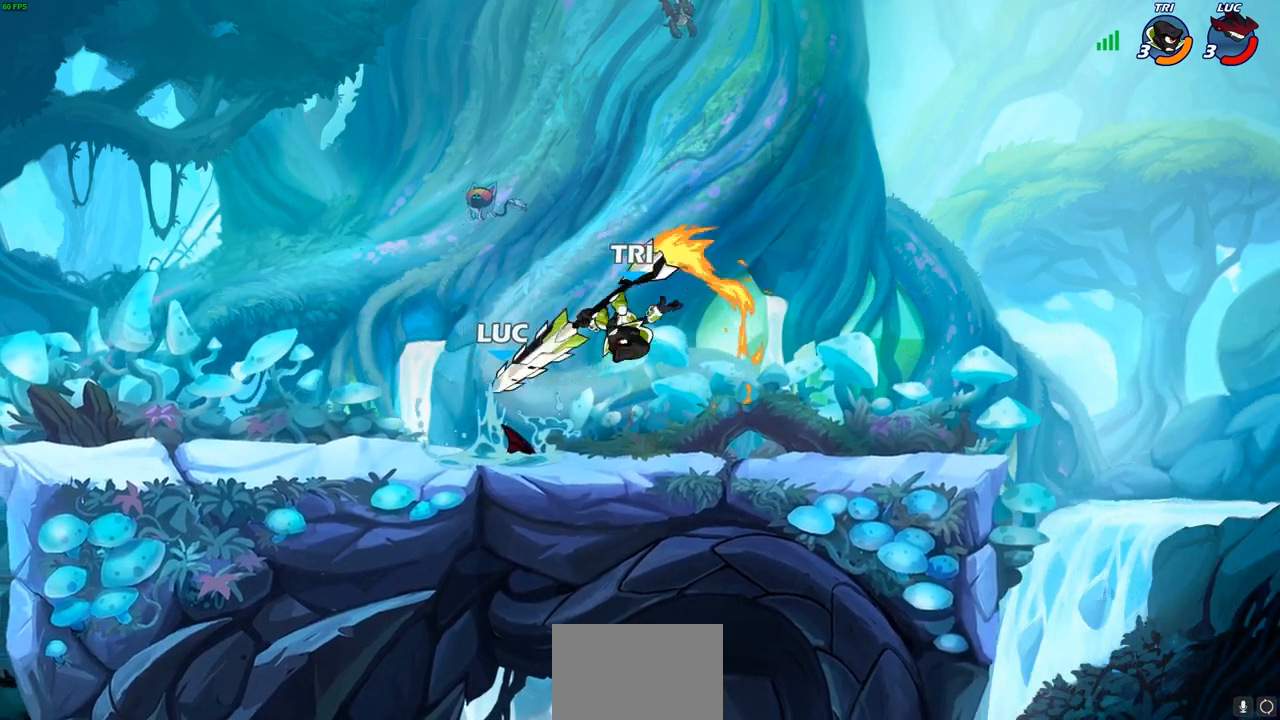
{"buttons": [], "left_stick": "left", "right_stick": "center", "events": [[400, "left_stick", "left"]]}
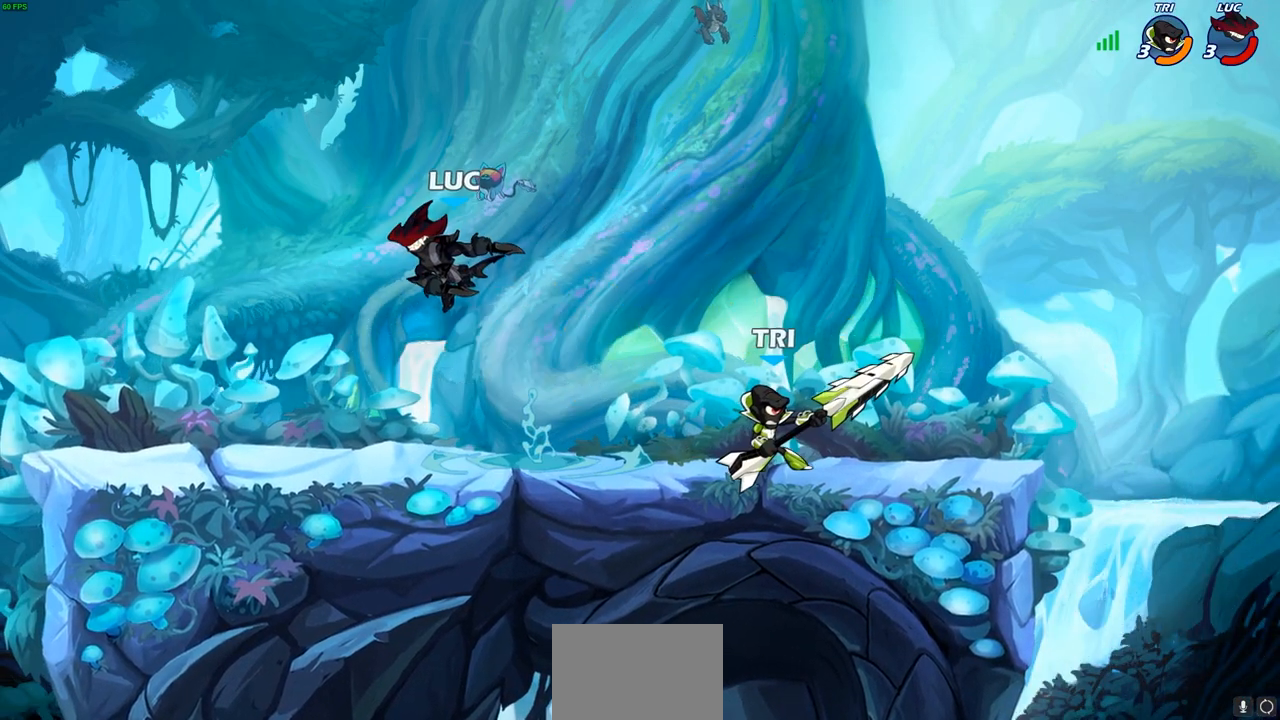
{"buttons": [], "left_stick": "up-left", "right_stick": "center", "events": [[333, "left_stick", "up-left"]]}
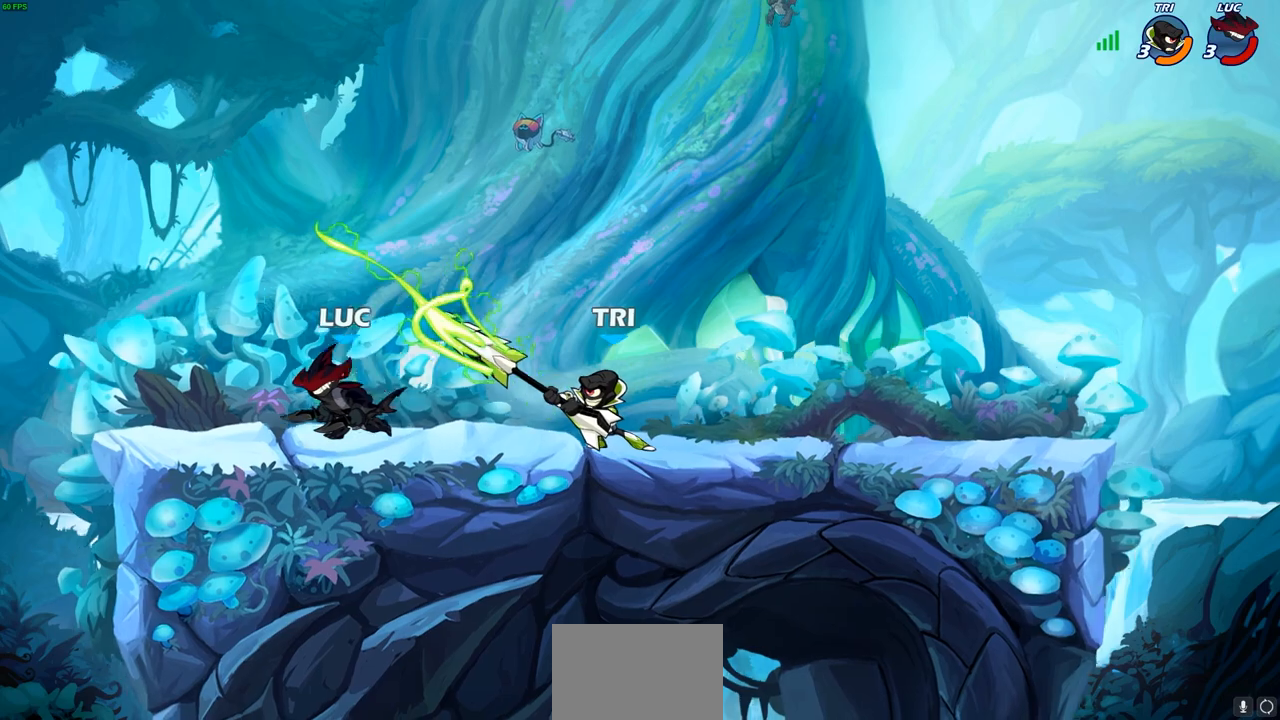
{"buttons": ["CIRCLE"], "left_stick": "right", "right_stick": "center", "events": [[100, "left_stick", "right"], [250, "R2", "down"], [317, "CIRCLE", "down"], [383, "R2", "up"]]}
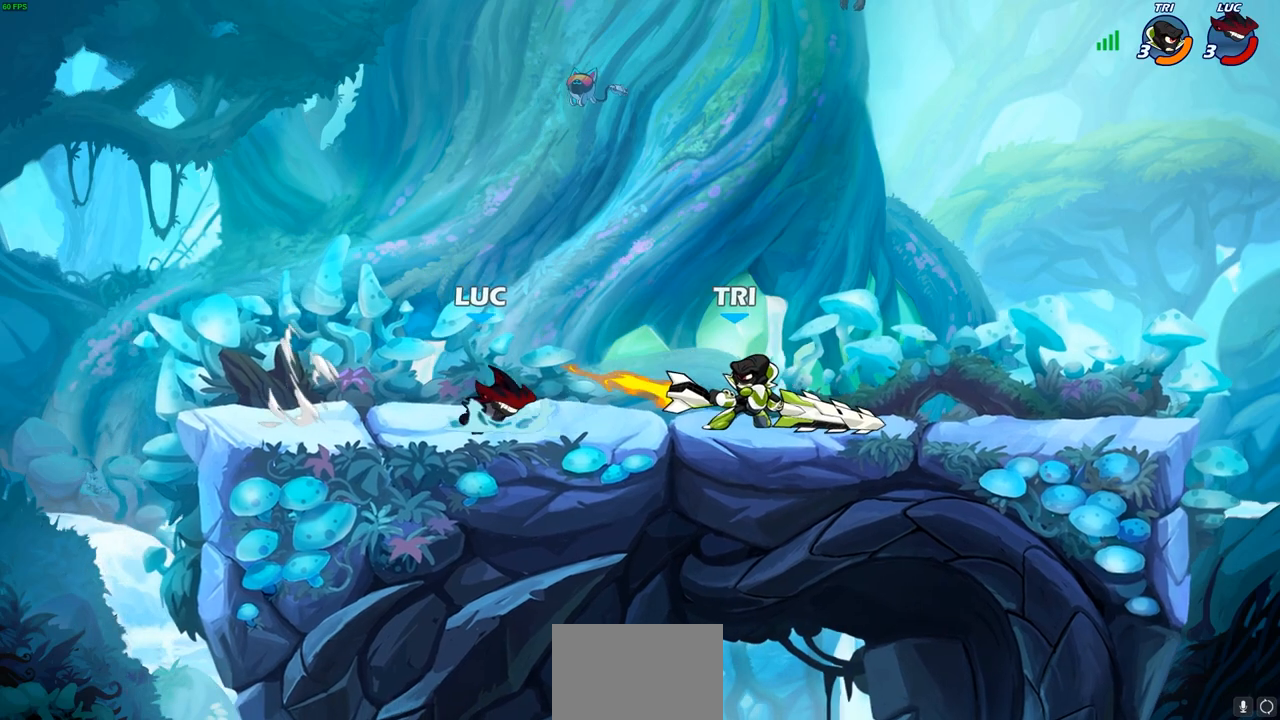
{"buttons": [], "left_stick": "up", "right_stick": "center", "events": [[167, "CIRCLE", "up"], [300, "left_stick", "center"], [500, "left_stick", "up"]]}
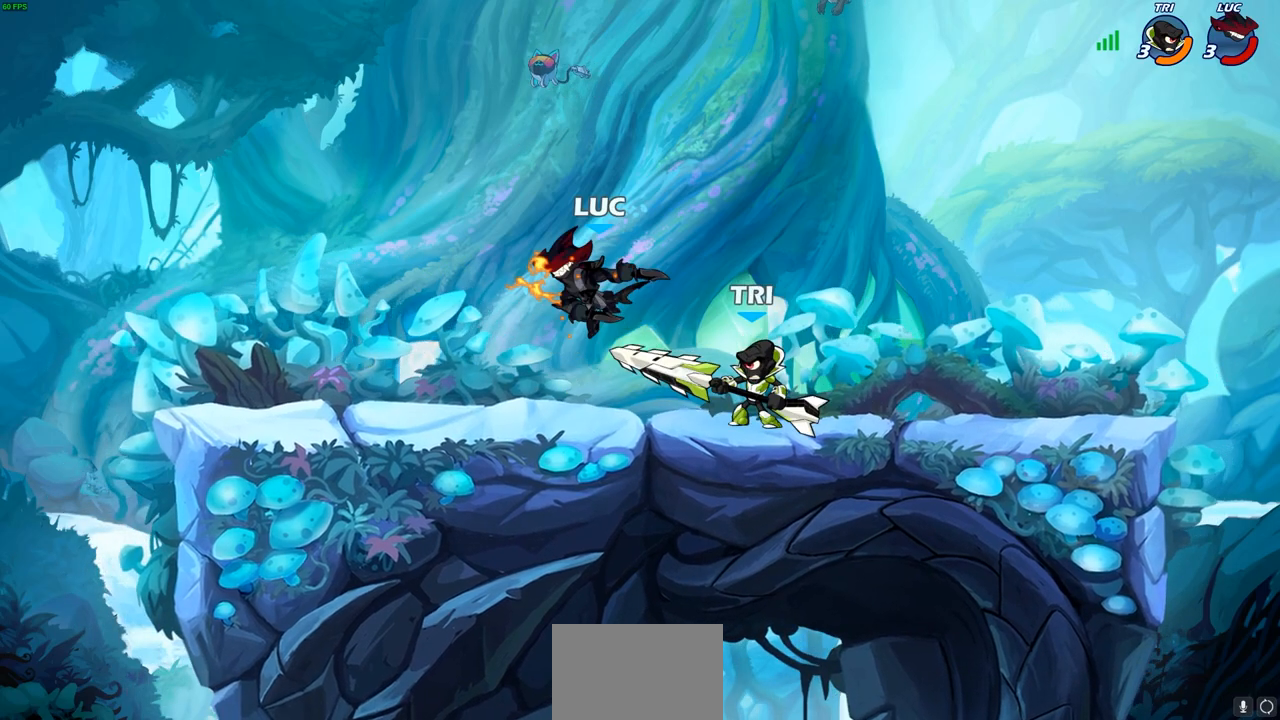
{"buttons": [], "left_stick": "up-left", "right_stick": "center", "events": [[33, "CROSS", "down"], [183, "R2", "down"], [350, "CROSS", "up"], [367, "left_stick", "up-left"], [383, "R2", "up"]]}
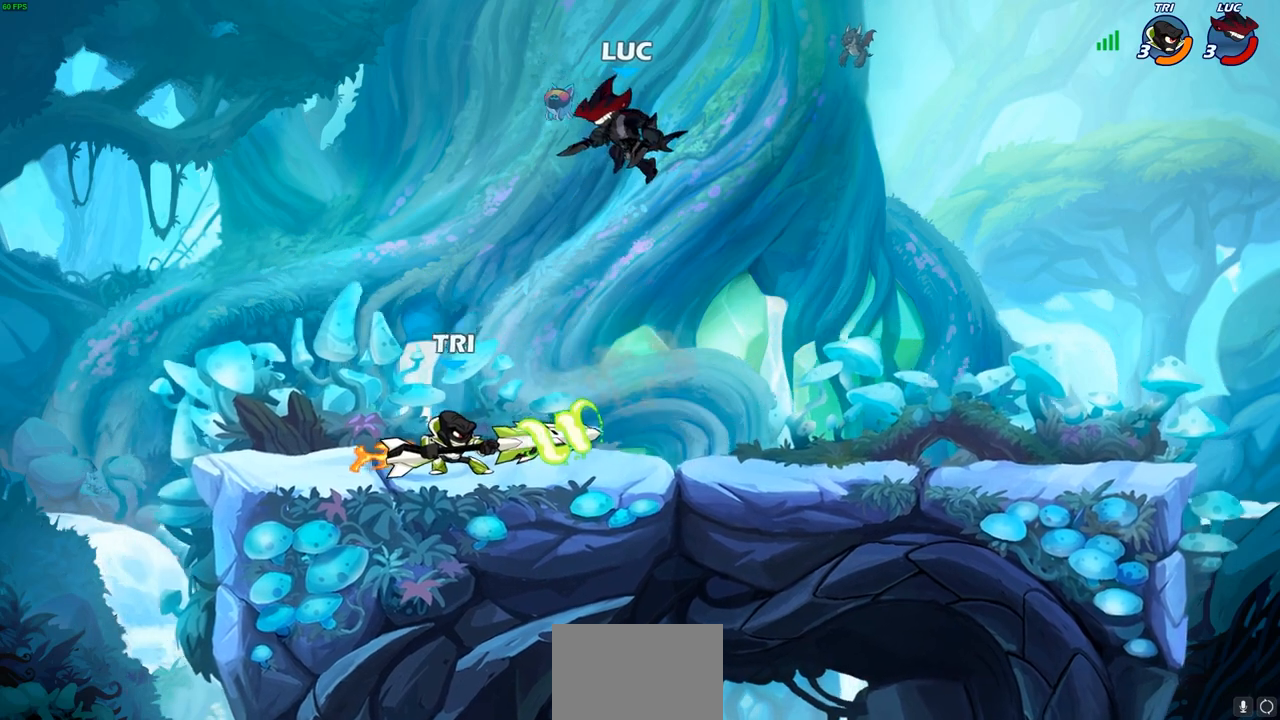
{"buttons": ["SQUARE"], "left_stick": "right", "right_stick": "center", "events": [[33, "left_stick", "down-left"], [333, "left_stick", "right"], [417, "SQUARE", "down"]]}
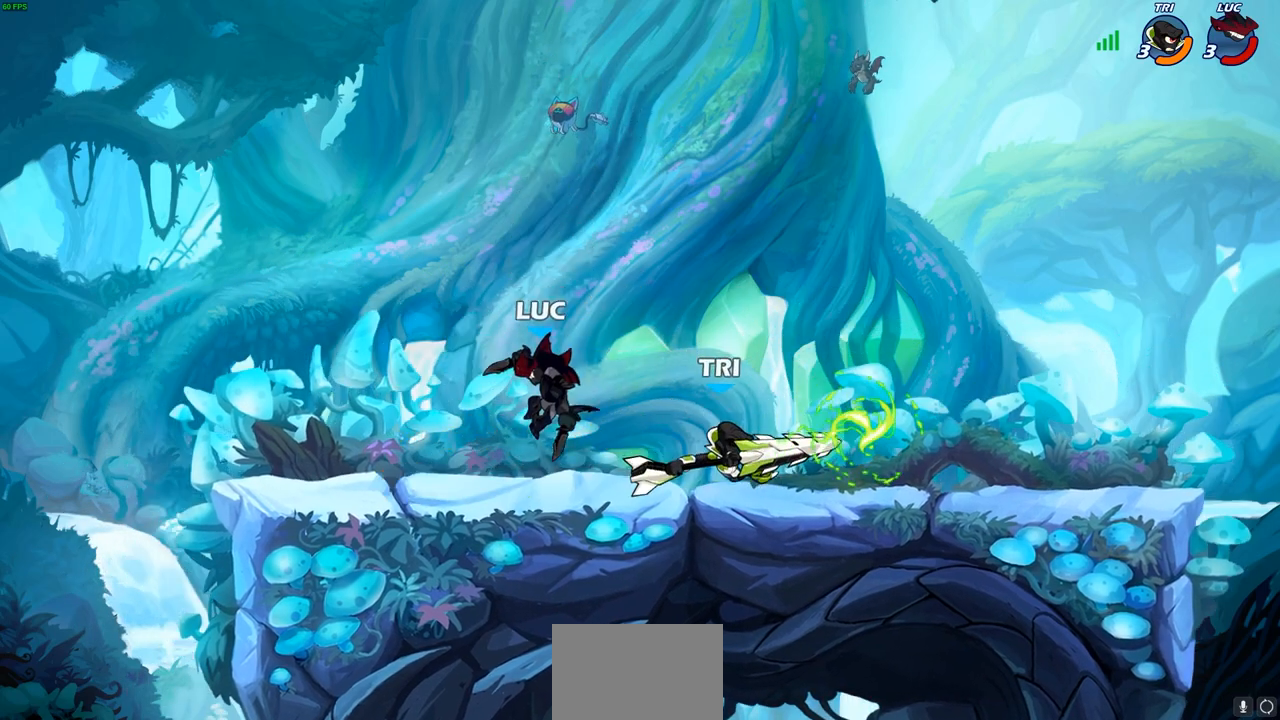
{"buttons": [], "left_stick": "right", "right_stick": "center", "events": [[33, "SQUARE", "up"], [50, "left_stick", "up-right"], [233, "left_stick", "center"], [383, "left_stick", "right"]]}
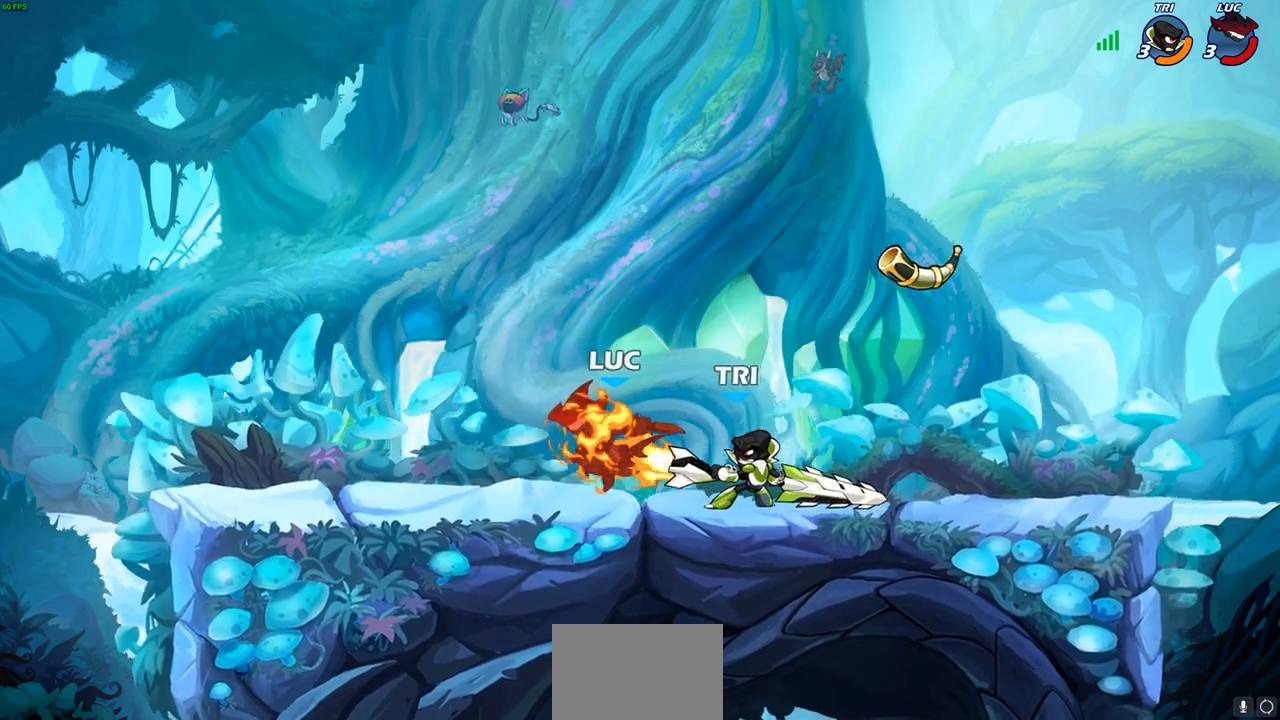
{"buttons": ["CROSS"], "left_stick": "down-left", "right_stick": "center", "events": [[117, "left_stick", "center"], [183, "left_stick", "up-left"], [283, "left_stick", "left"], [400, "CROSS", "down"], [400, "left_stick", "down-left"]]}
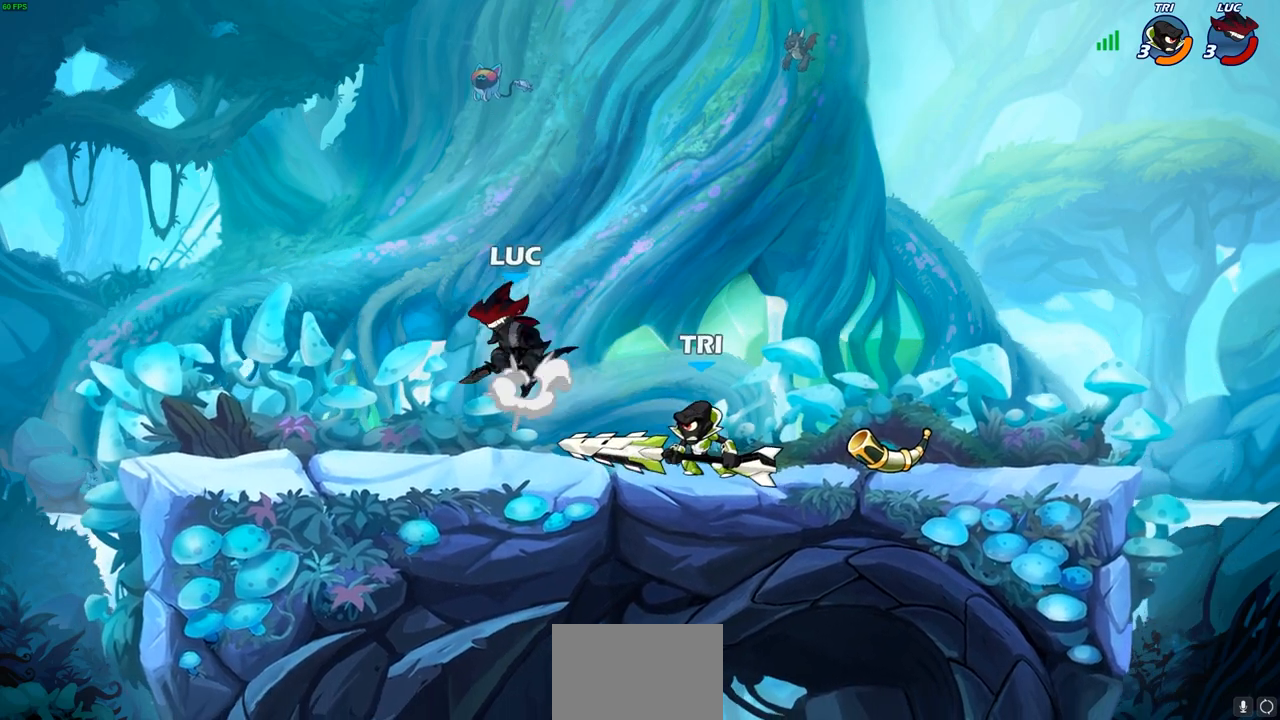
{"buttons": [], "left_stick": "up-left", "right_stick": "center", "events": [[17, "R2", "down"], [50, "CROSS", "up"], [367, "R2", "up"], [400, "left_stick", "up-left"]]}
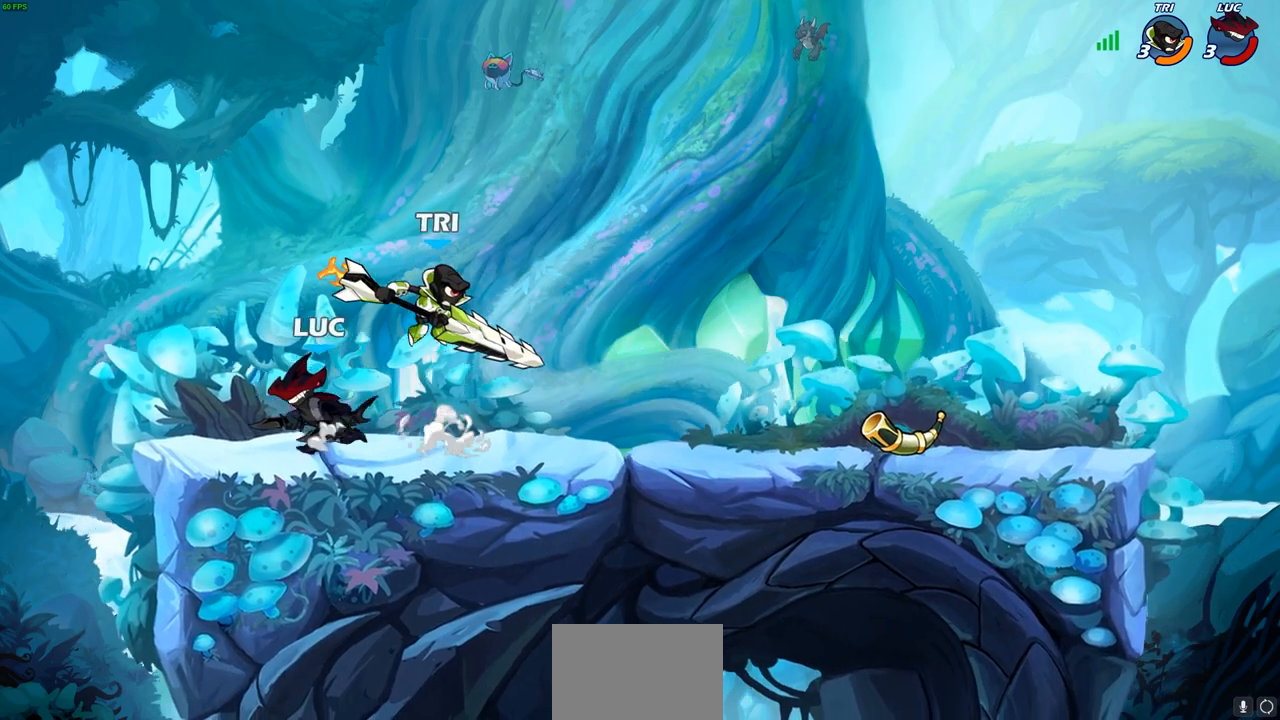
{"buttons": [], "left_stick": "up-right", "right_stick": "center", "events": [[83, "left_stick", "right"], [250, "R2", "down"], [300, "CIRCLE", "down"], [383, "left_stick", "up-right"], [417, "CIRCLE", "up"], [483, "R2", "up"]]}
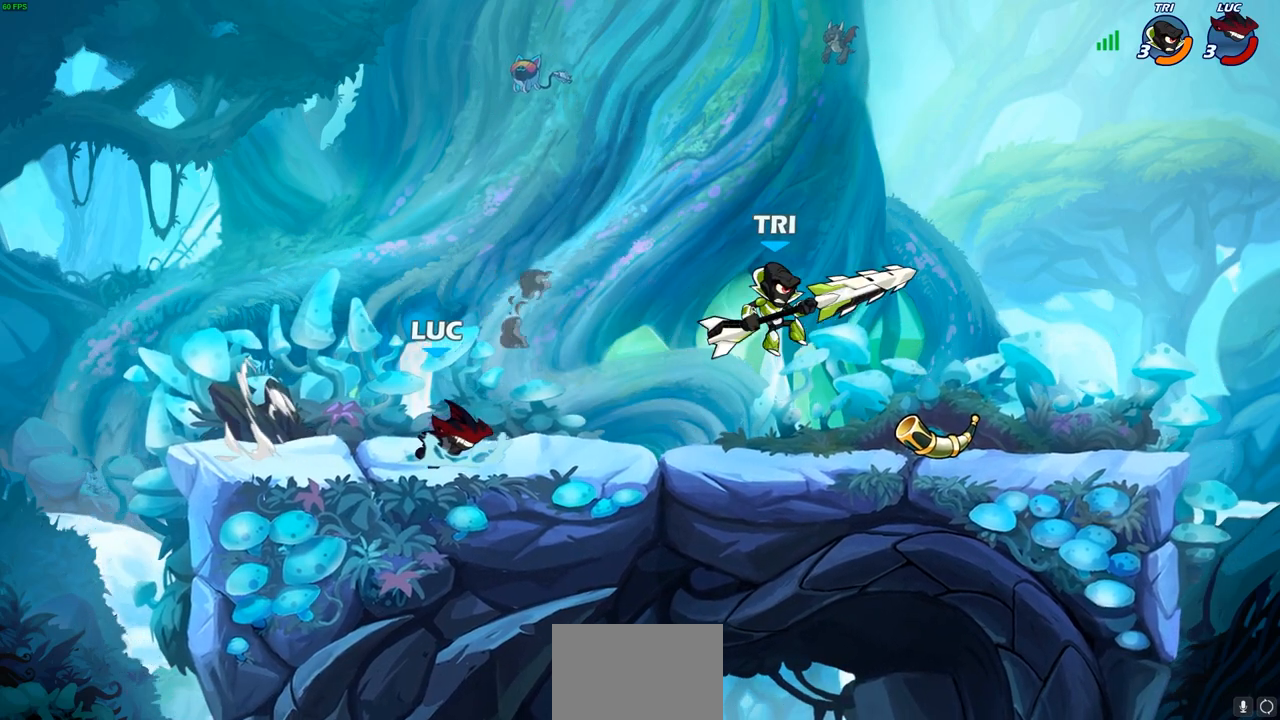
{"buttons": [], "left_stick": "center", "right_stick": "center", "events": [[167, "CIRCLE", "down"], [167, "left_stick", "right"], [450, "CIRCLE", "up"], [500, "left_stick", "center"]]}
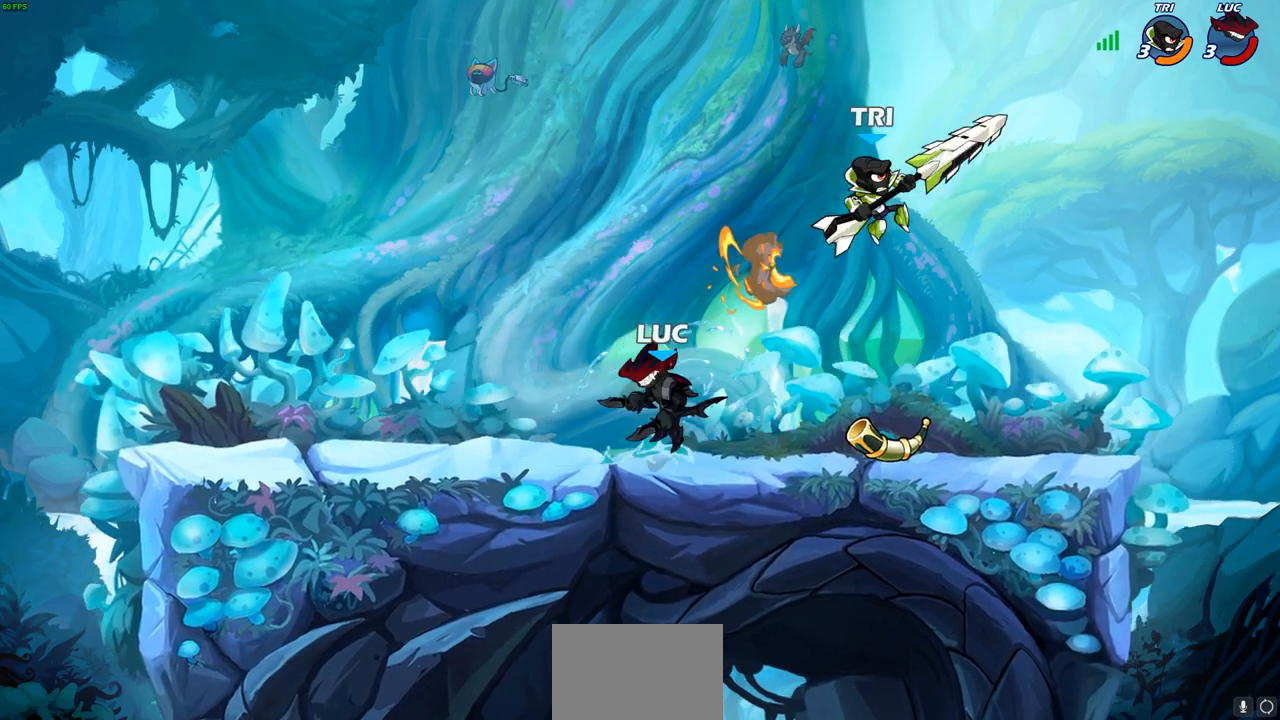
{"buttons": [], "left_stick": "up-right", "right_stick": "center", "events": [[117, "left_stick", "left"], [300, "left_stick", "up-left"], [500, "left_stick", "up-right"]]}
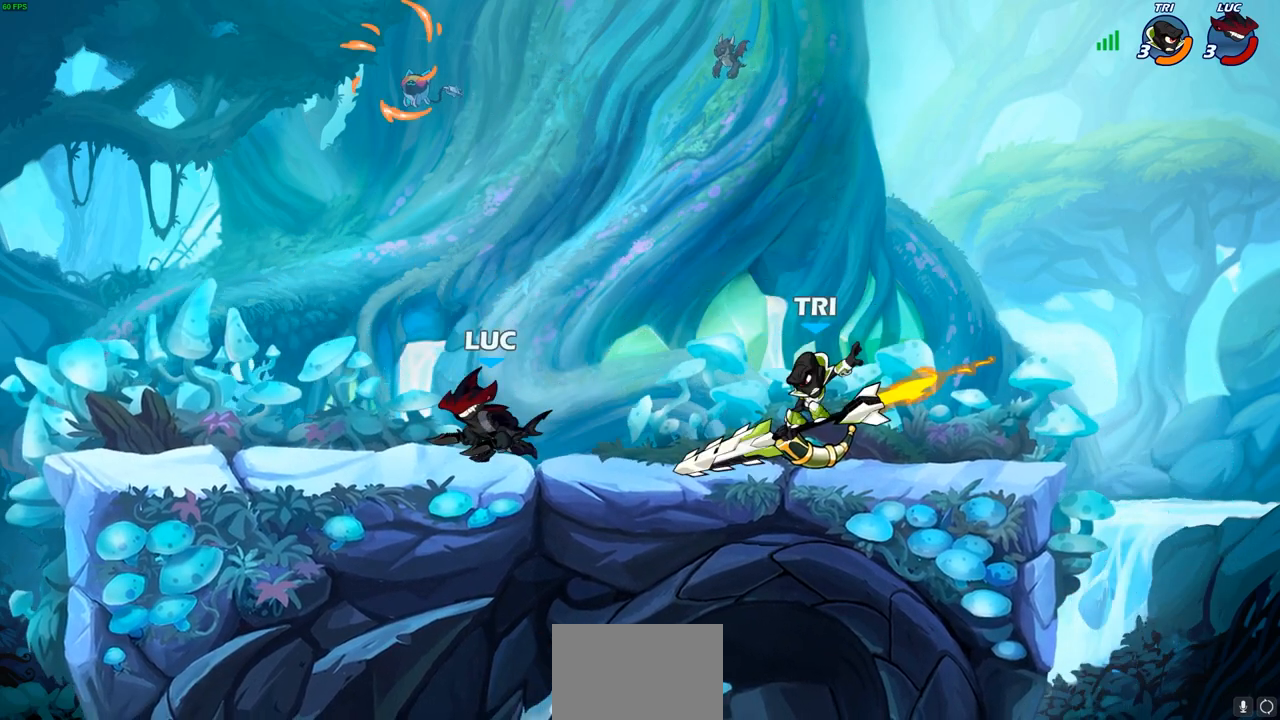
{"buttons": [], "left_stick": "right", "right_stick": "center", "events": [[117, "left_stick", "down-right"], [200, "CIRCLE", "down"], [317, "CIRCLE", "up"], [317, "R2", "down"], [367, "left_stick", "right"], [400, "CIRCLE", "down"], [467, "R2", "up"], [483, "CIRCLE", "up"]]}
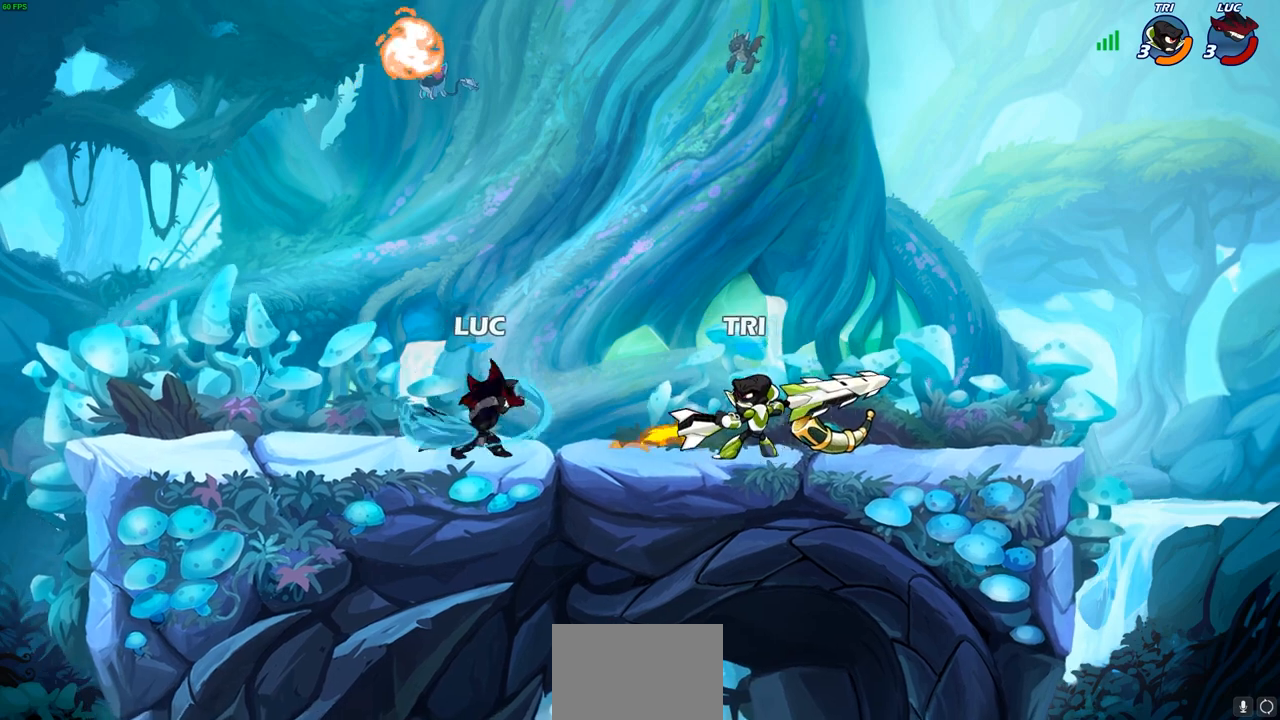
{"buttons": [], "left_stick": "right", "right_stick": "center", "events": []}
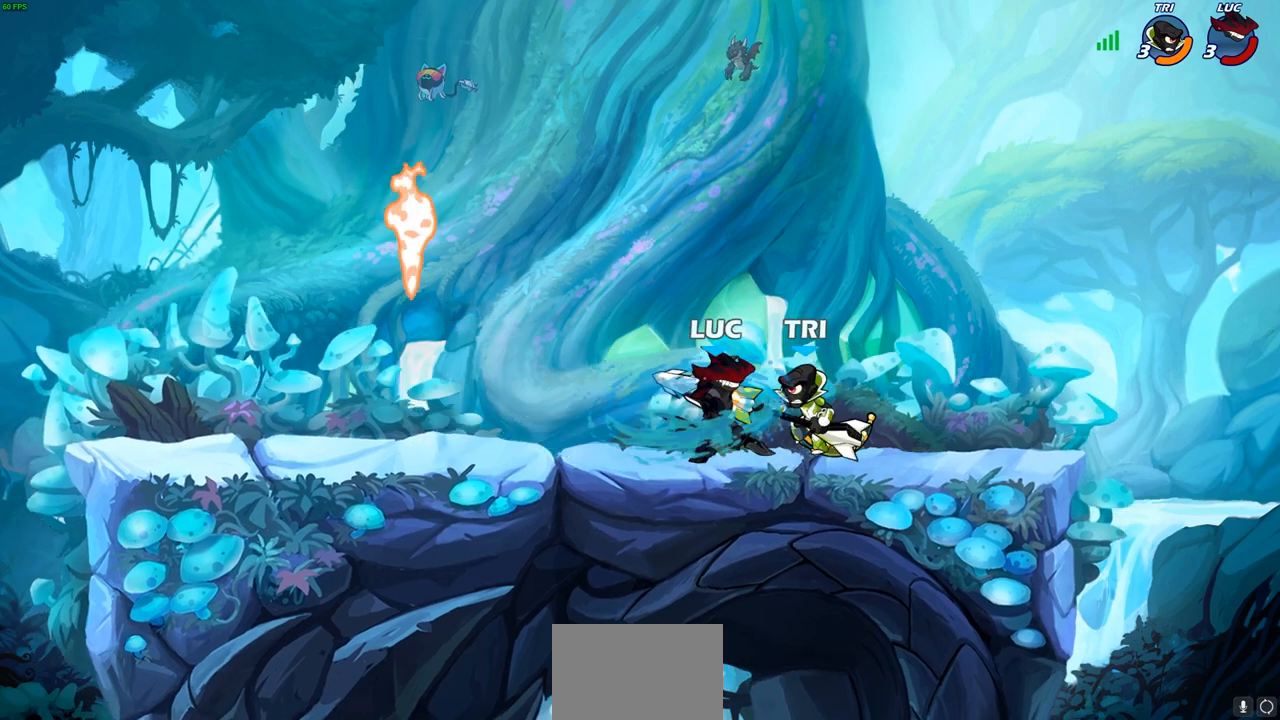
{"buttons": [], "left_stick": "center", "right_stick": "center", "events": [[83, "SQUARE", "down"], [117, "left_stick", "center"], [167, "SQUARE", "up"], [250, "SQUARE", "down"], [333, "SQUARE", "up"]]}